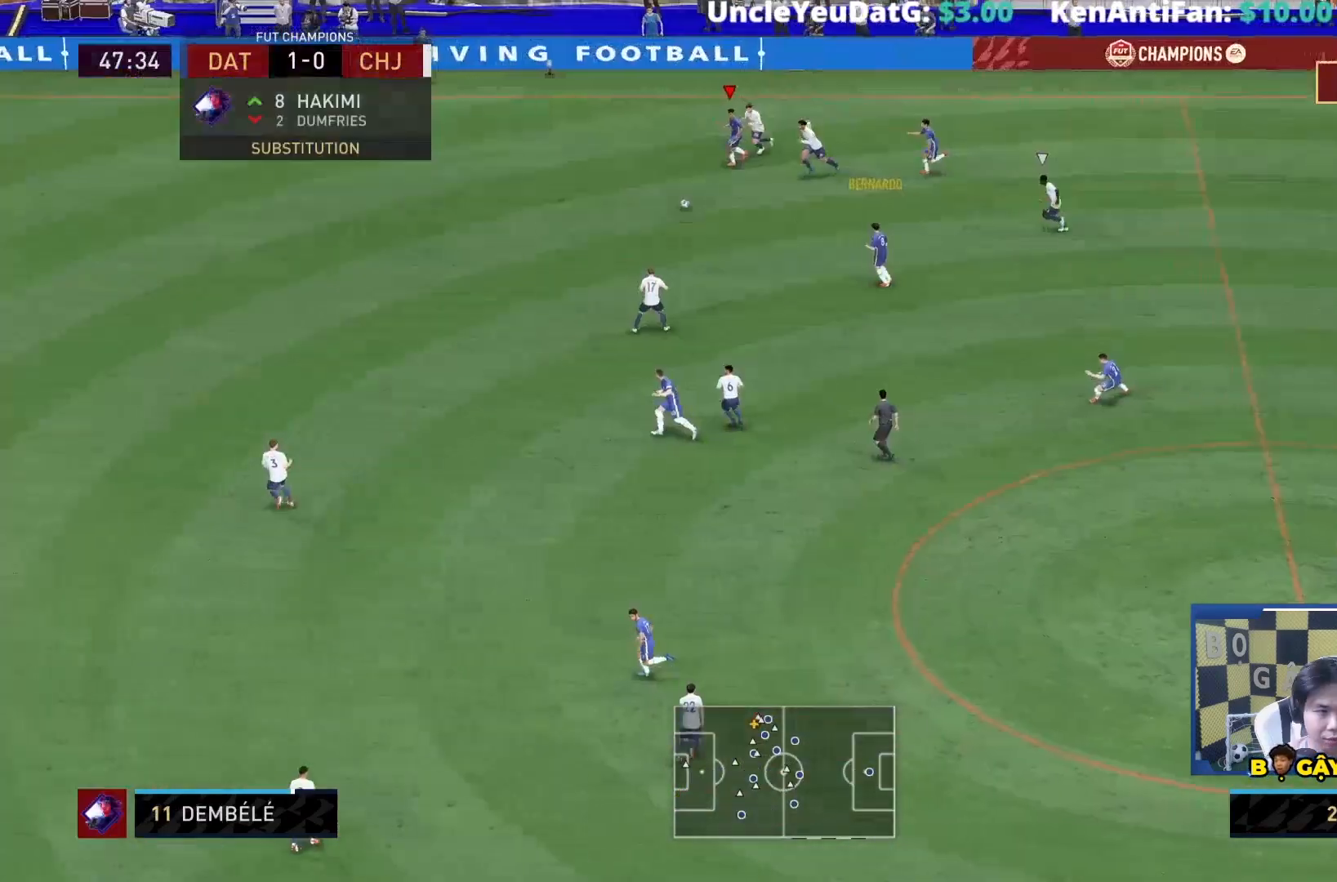
Gameplay with a controller (PlayStation layout); each line is a JSON object with the inputs held at the frame after it. "events" lists button and stick changes between this image and that frame as [ms after this image, input, new state], when the widget could be followed in between. Not read: L3 R3.
{"buttons": ["R1"], "left_stick": "down-left", "right_stick": "down-left", "events": [[350, "right_stick", "down-left"]]}
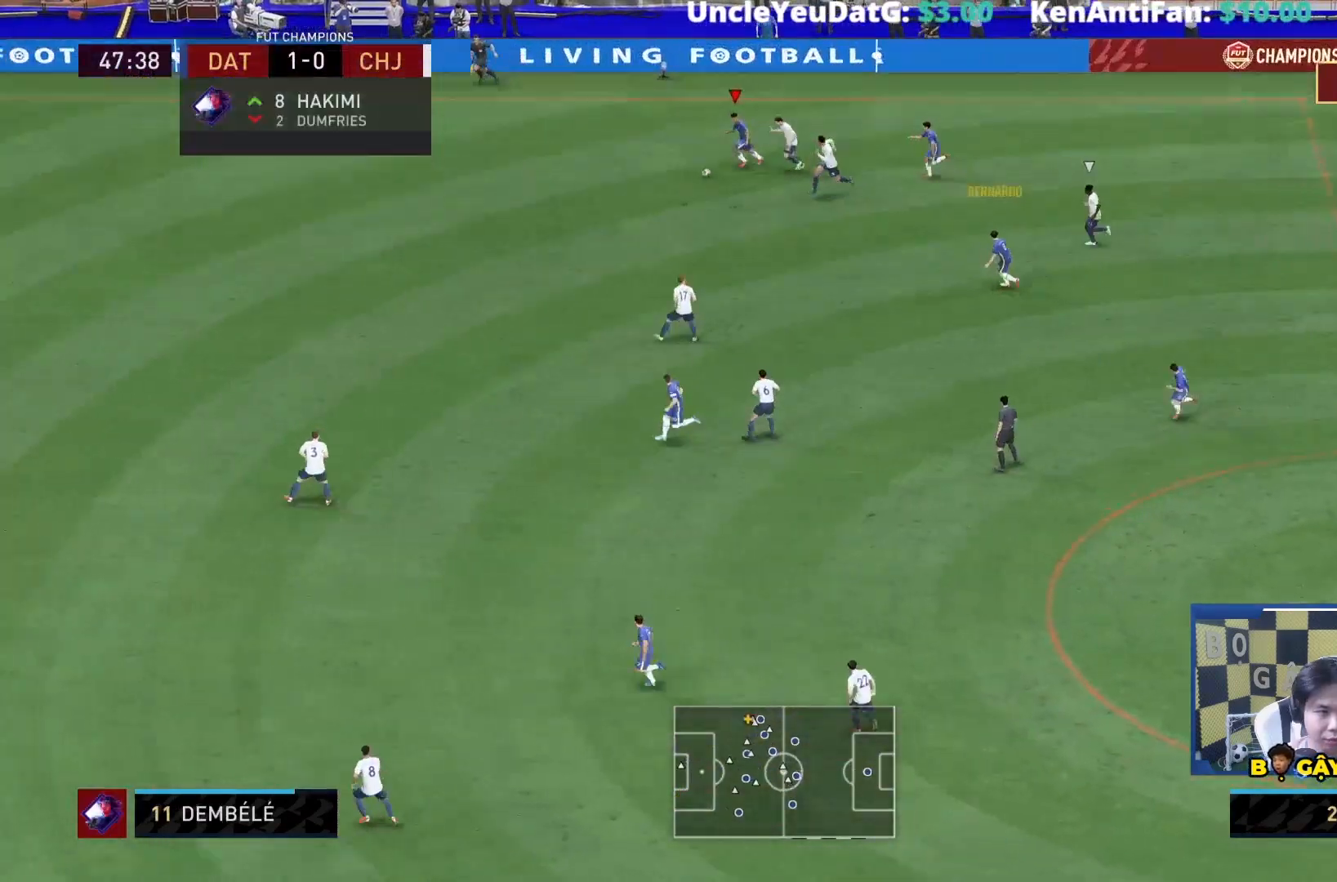
{"buttons": ["R1"], "left_stick": "down-left", "right_stick": "down-left", "events": []}
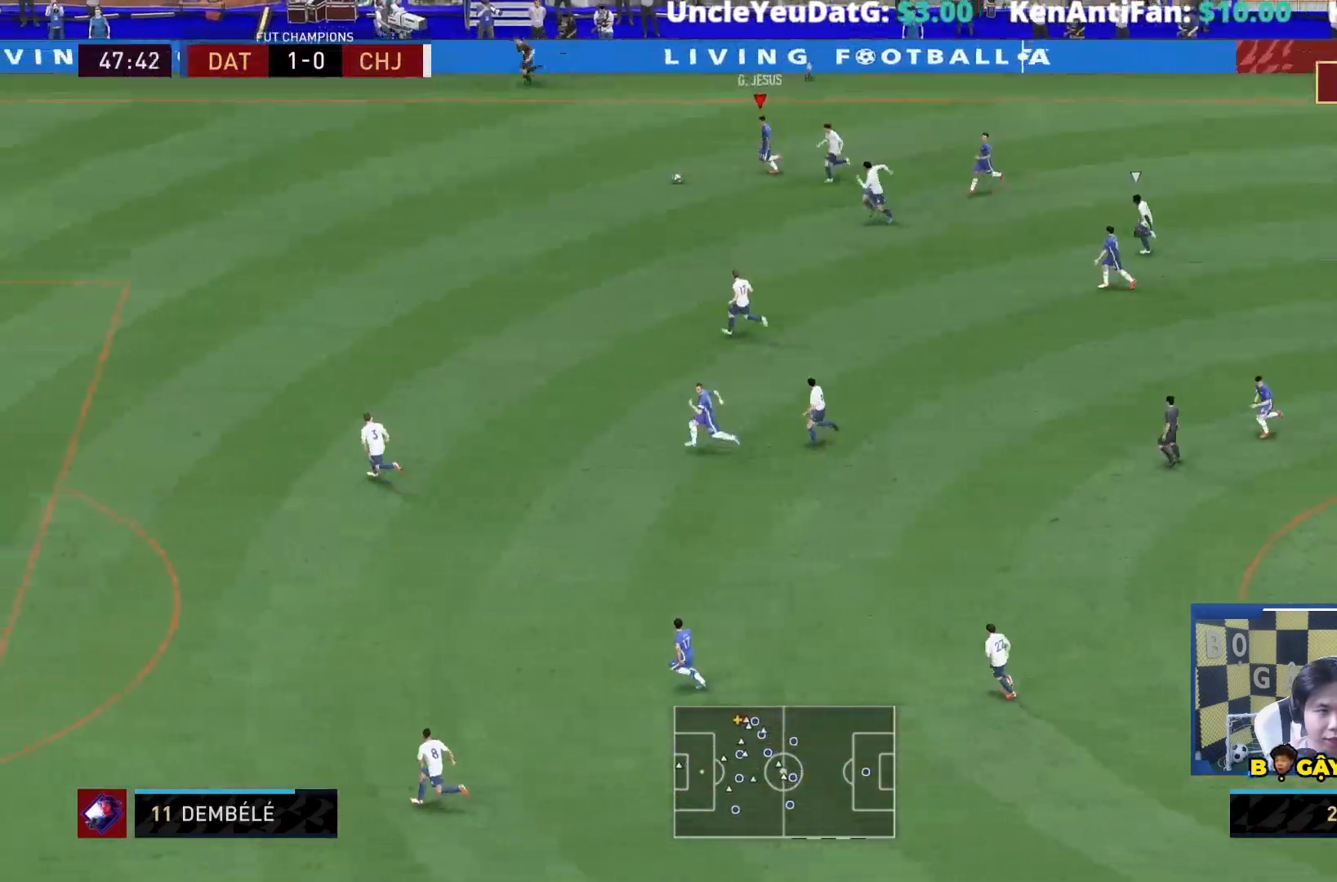
{"buttons": ["R1"], "left_stick": "down-left", "right_stick": "center", "events": [[483, "right_stick", "center"]]}
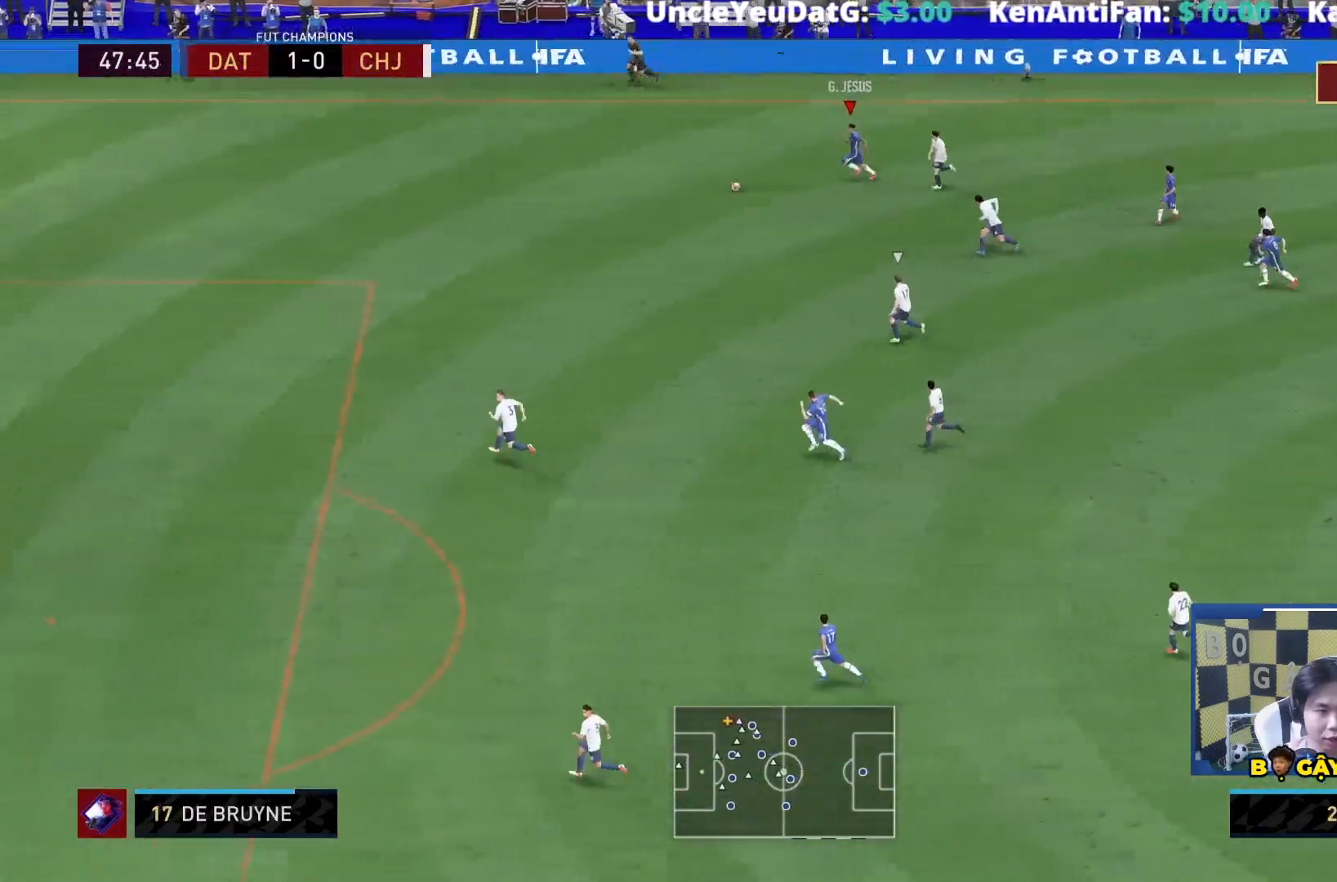
{"buttons": ["R1"], "left_stick": "down-left", "right_stick": "center", "events": []}
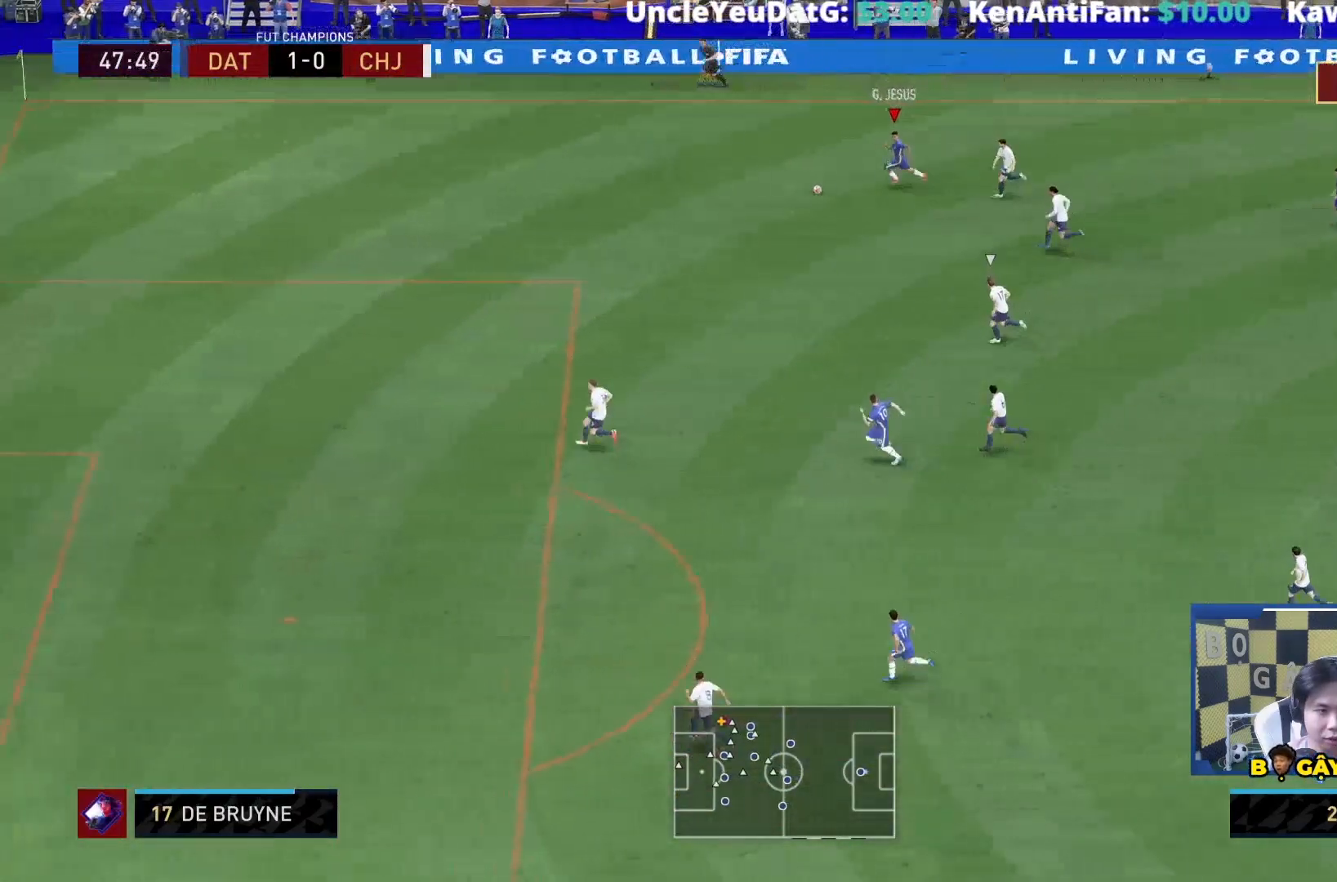
{"buttons": [], "left_stick": "down-left", "right_stick": "center", "events": [[250, "R1", "up"]]}
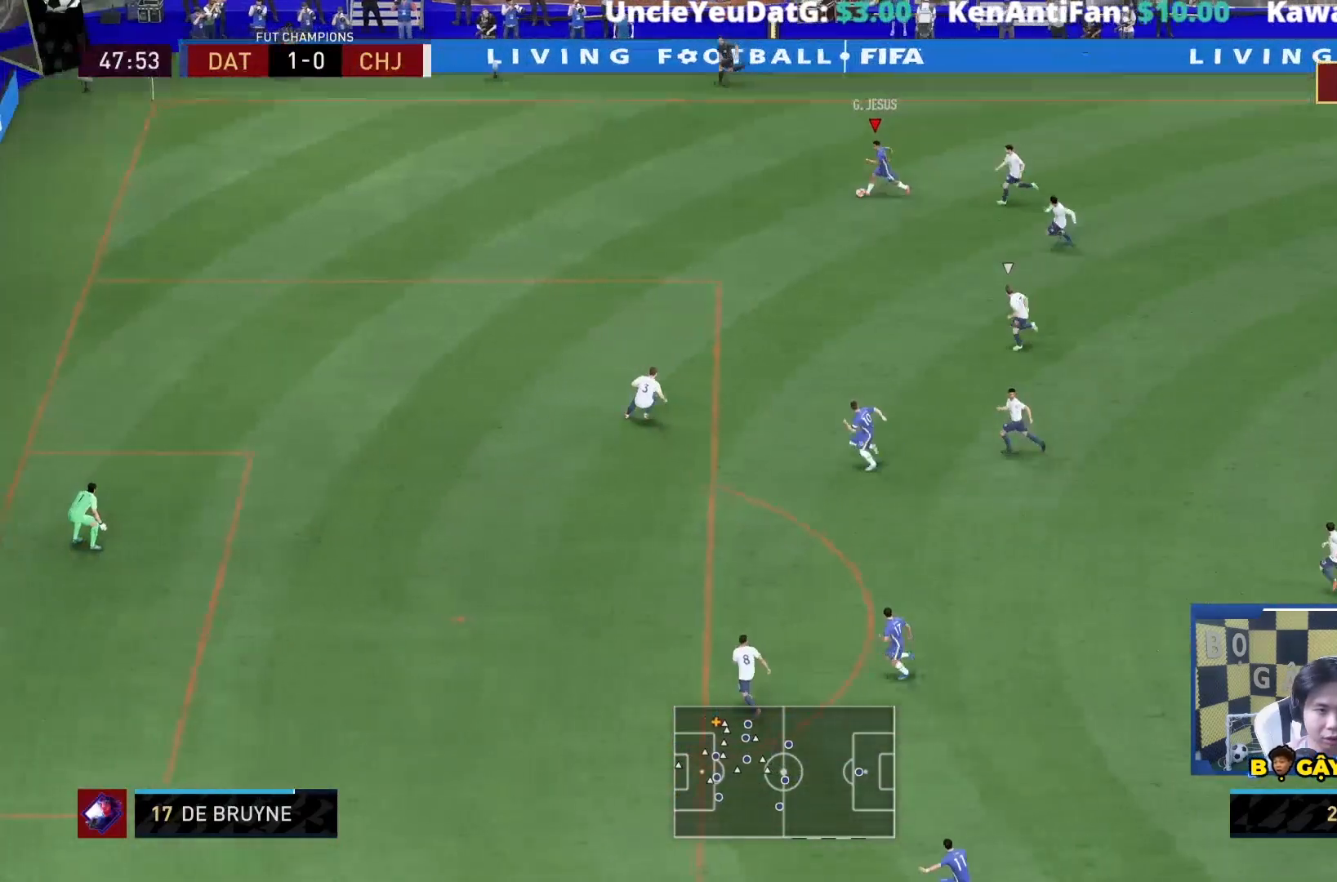
{"buttons": ["CIRCLE"], "left_stick": "down", "right_stick": "center", "events": [[400, "CIRCLE", "down"], [433, "left_stick", "down"]]}
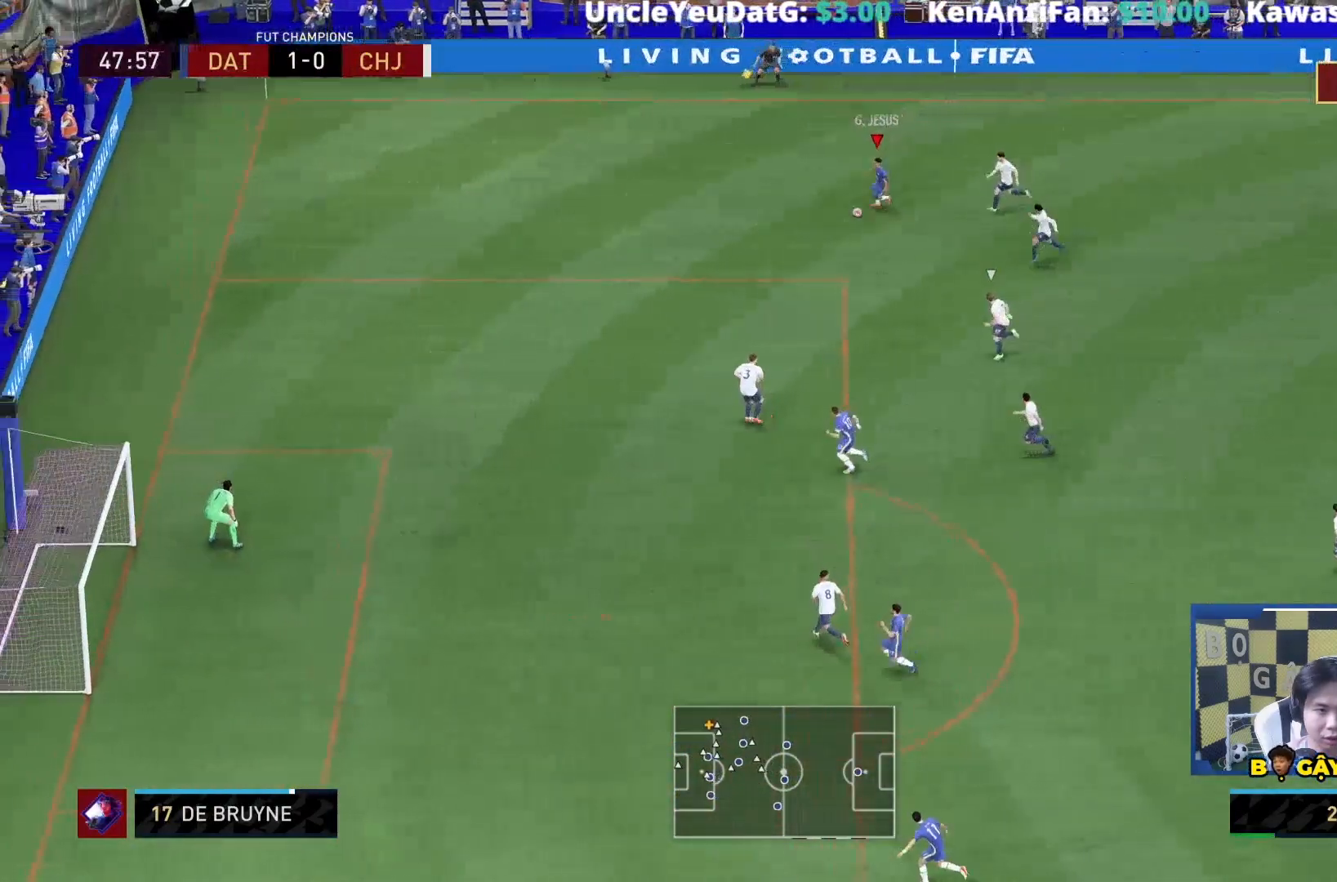
{"buttons": [], "left_stick": "down", "right_stick": "center", "events": [[300, "CIRCLE", "up"]]}
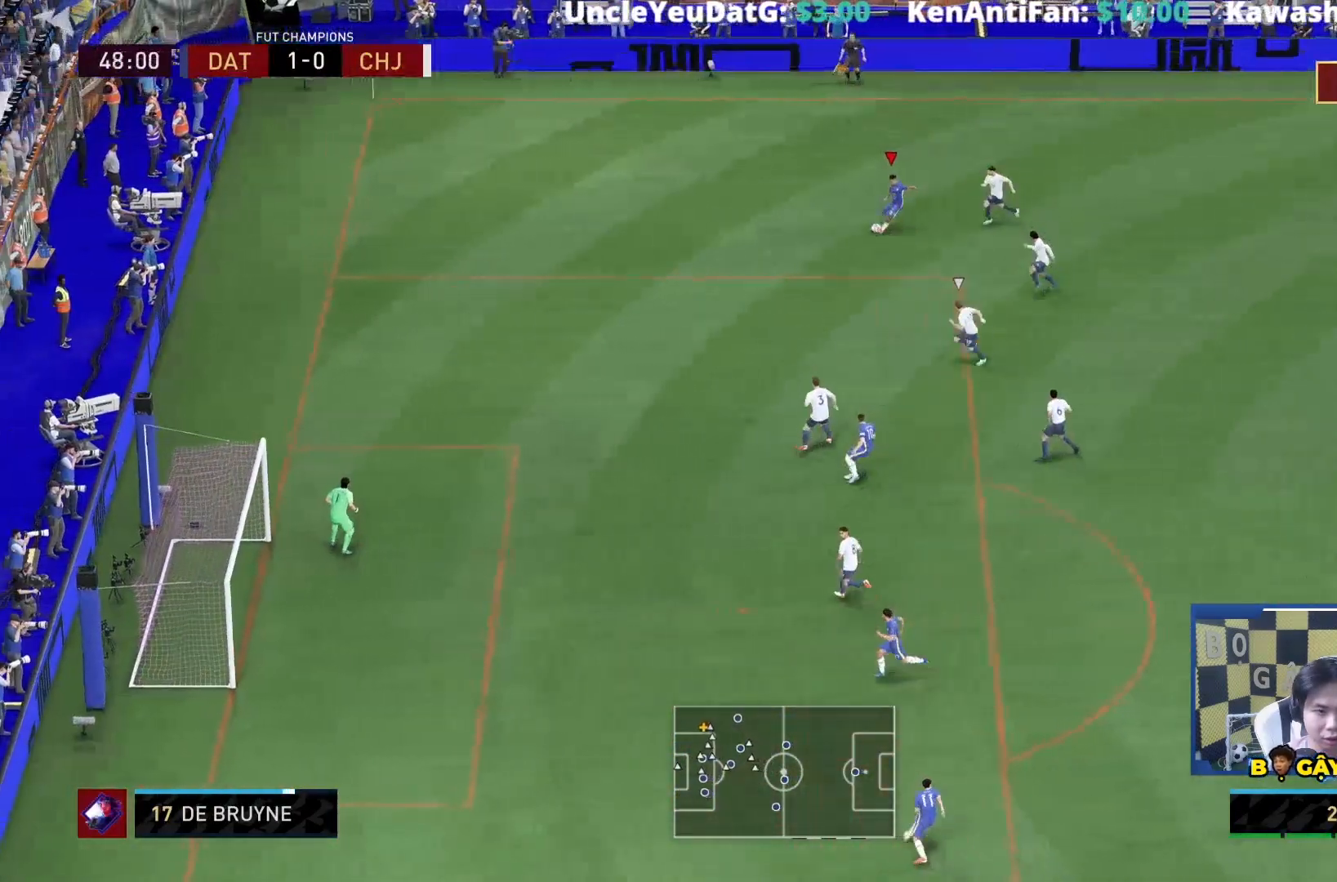
{"buttons": [], "left_stick": "center", "right_stick": "center", "events": [[417, "left_stick", "center"]]}